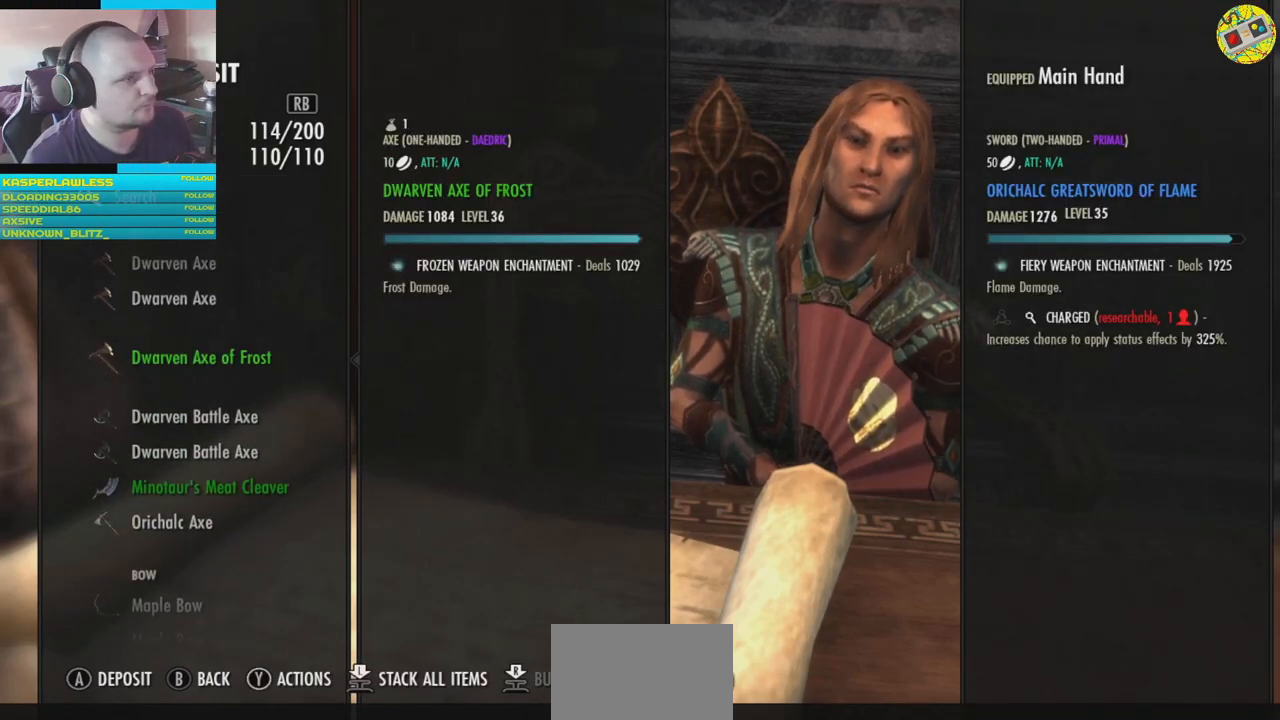
Gameplay with a controller (Xbox layout); each line is a JSON object with the inputs held at the frame after it. "events" lists button and stick changes between this image and that frame as [ms after this image, input, new state], when the widget could be followed in between. Not read: HOME L3.
{"buttons": ["DPAD_DOWN"], "left_stick": "center", "right_stick": "center", "events": [[34, "DPAD_DOWN", "down"], [150, "DPAD_DOWN", "up"], [234, "DPAD_DOWN", "down"], [351, "DPAD_DOWN", "up"], [434, "DPAD_DOWN", "down"]]}
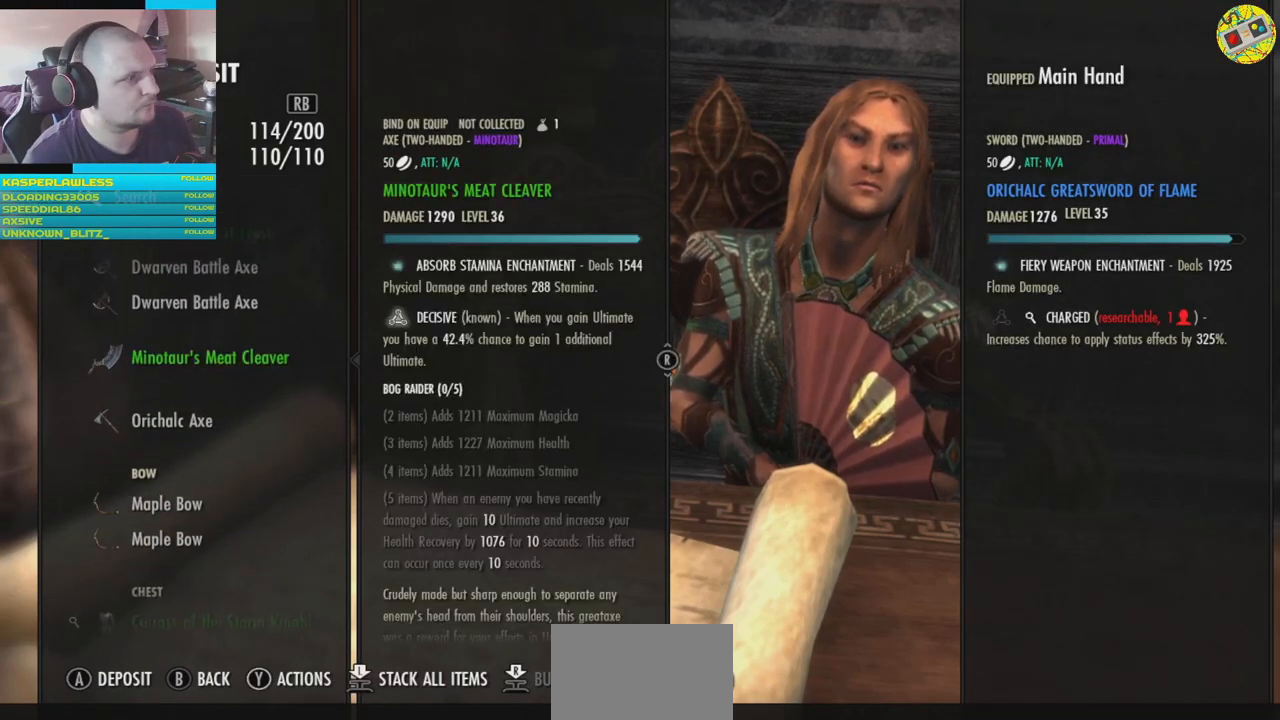
{"buttons": [], "left_stick": "center", "right_stick": "center", "events": [[67, "DPAD_DOWN", "up"]]}
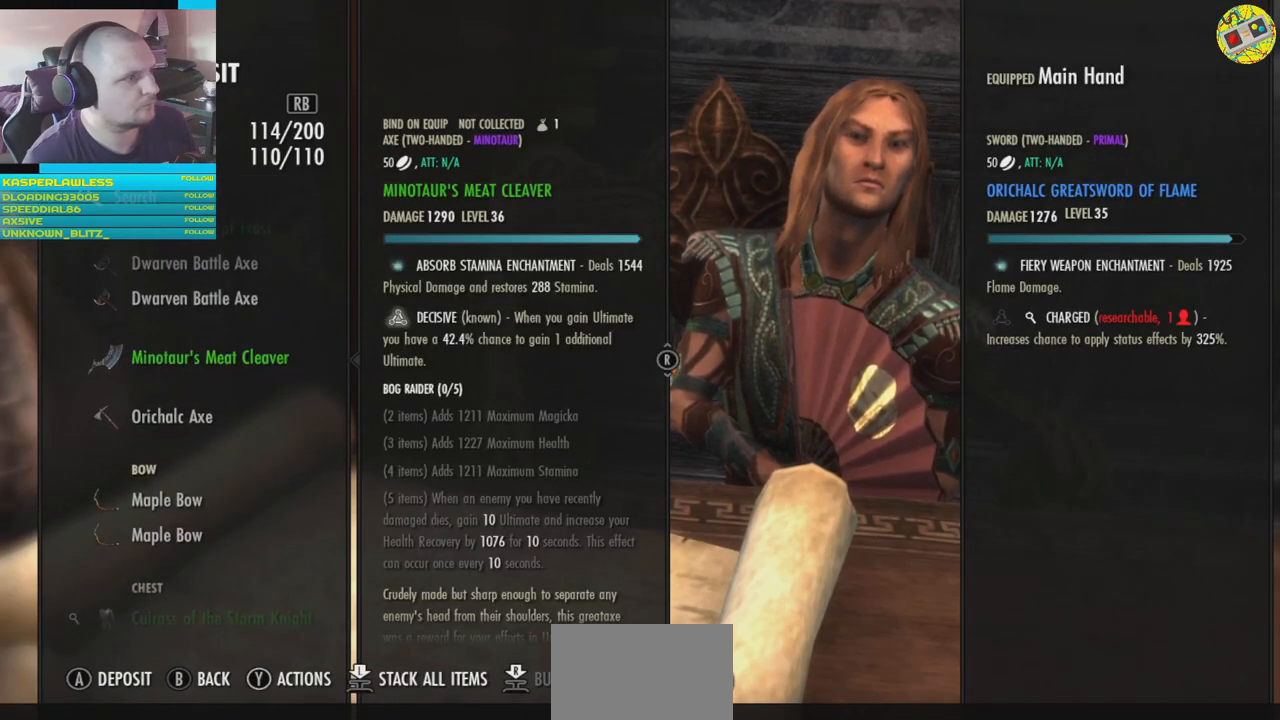
{"buttons": [], "left_stick": "center", "right_stick": "center", "events": []}
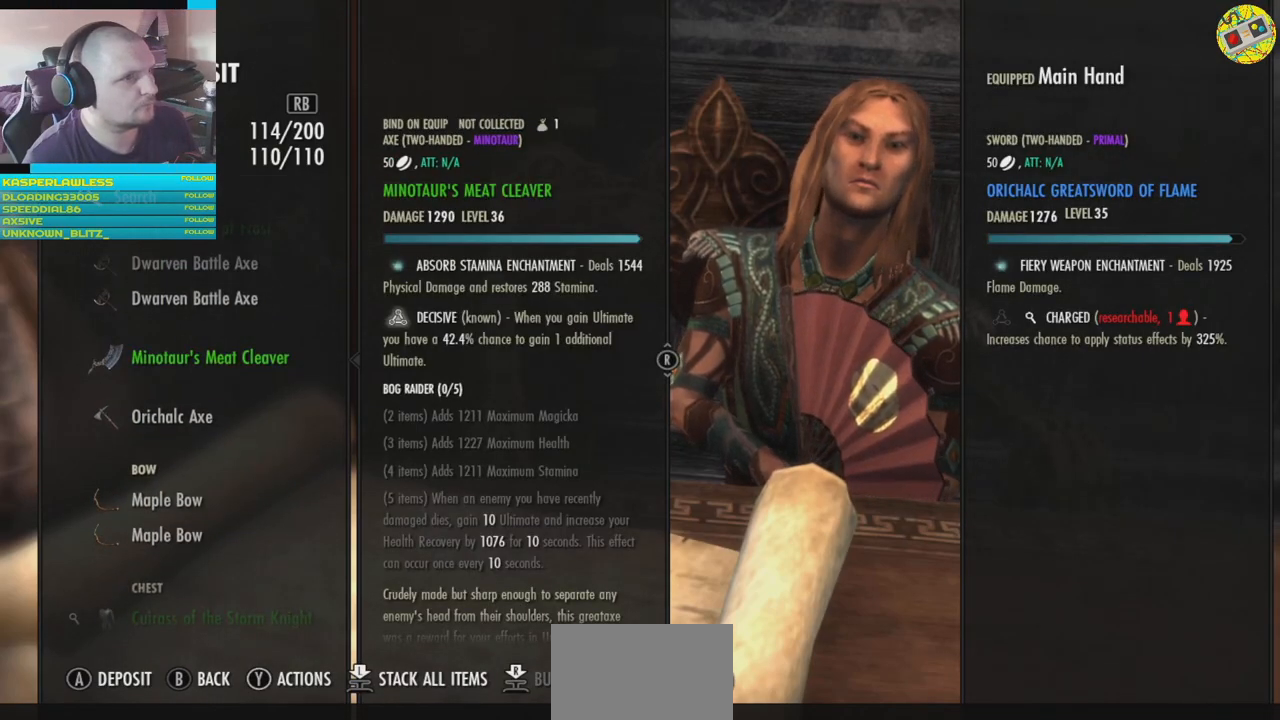
{"buttons": [], "left_stick": "center", "right_stick": "center", "events": []}
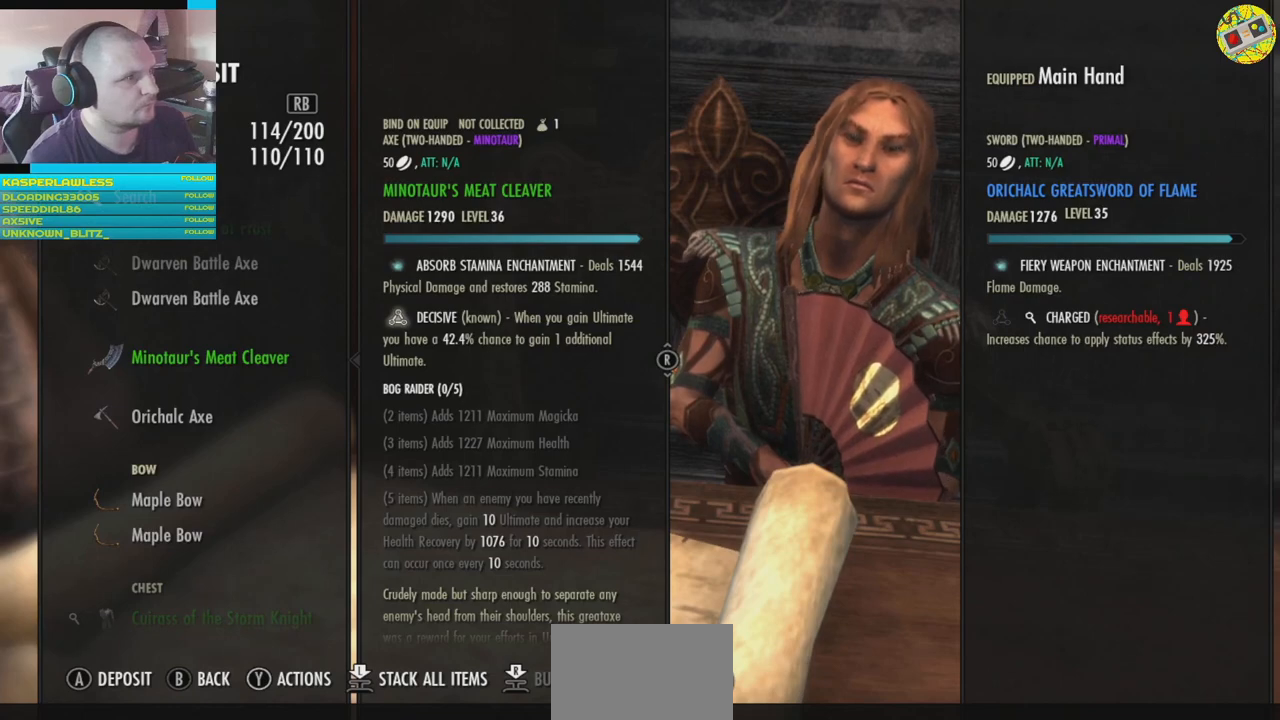
{"buttons": [], "left_stick": "center", "right_stick": "center", "events": []}
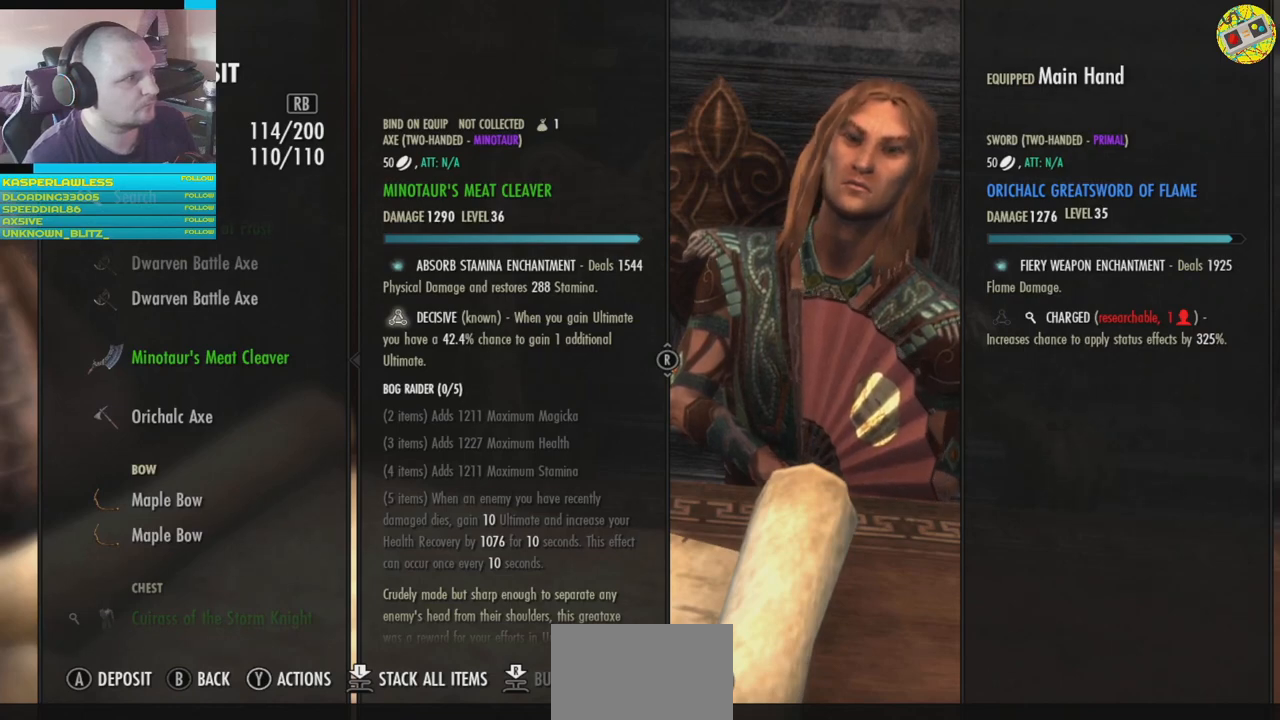
{"buttons": [], "left_stick": "center", "right_stick": "center", "events": [[50, "DPAD_UP", "down"], [167, "DPAD_UP", "up"], [300, "DPAD_UP", "down"], [450, "DPAD_UP", "up"]]}
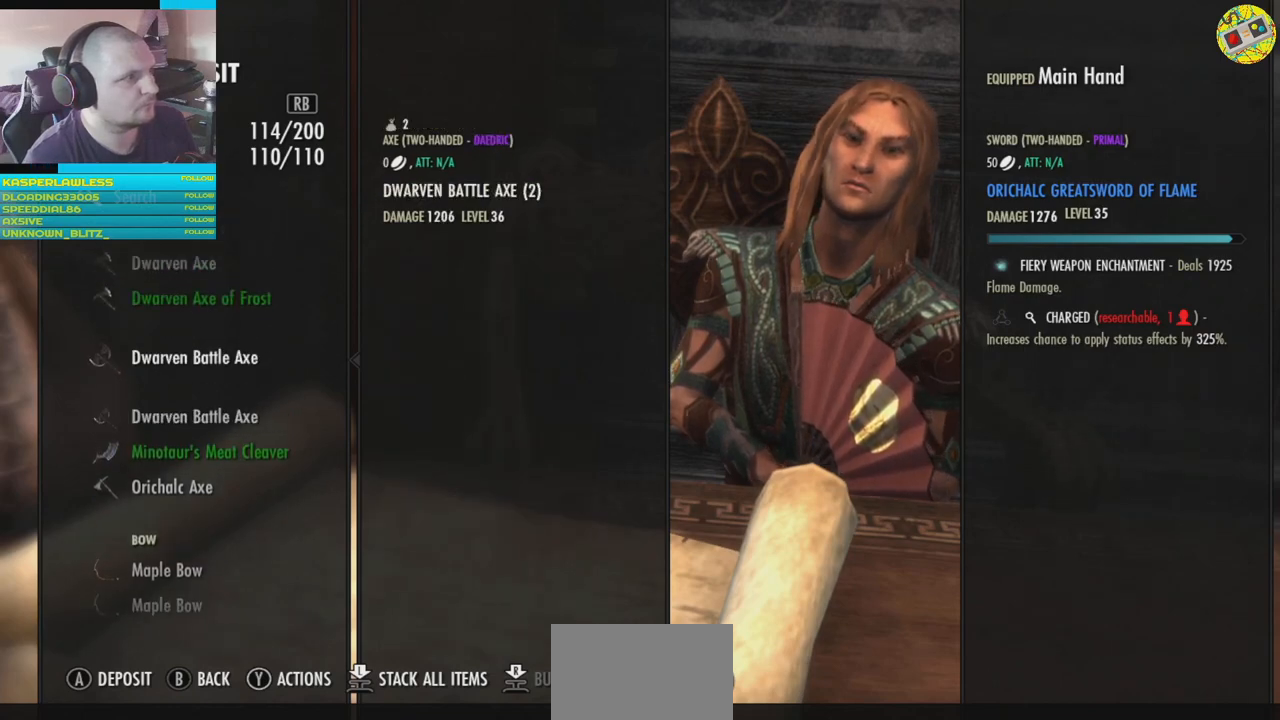
{"buttons": [], "left_stick": "center", "right_stick": "center", "events": [[50, "DPAD_UP", "down"], [167, "DPAD_UP", "up"]]}
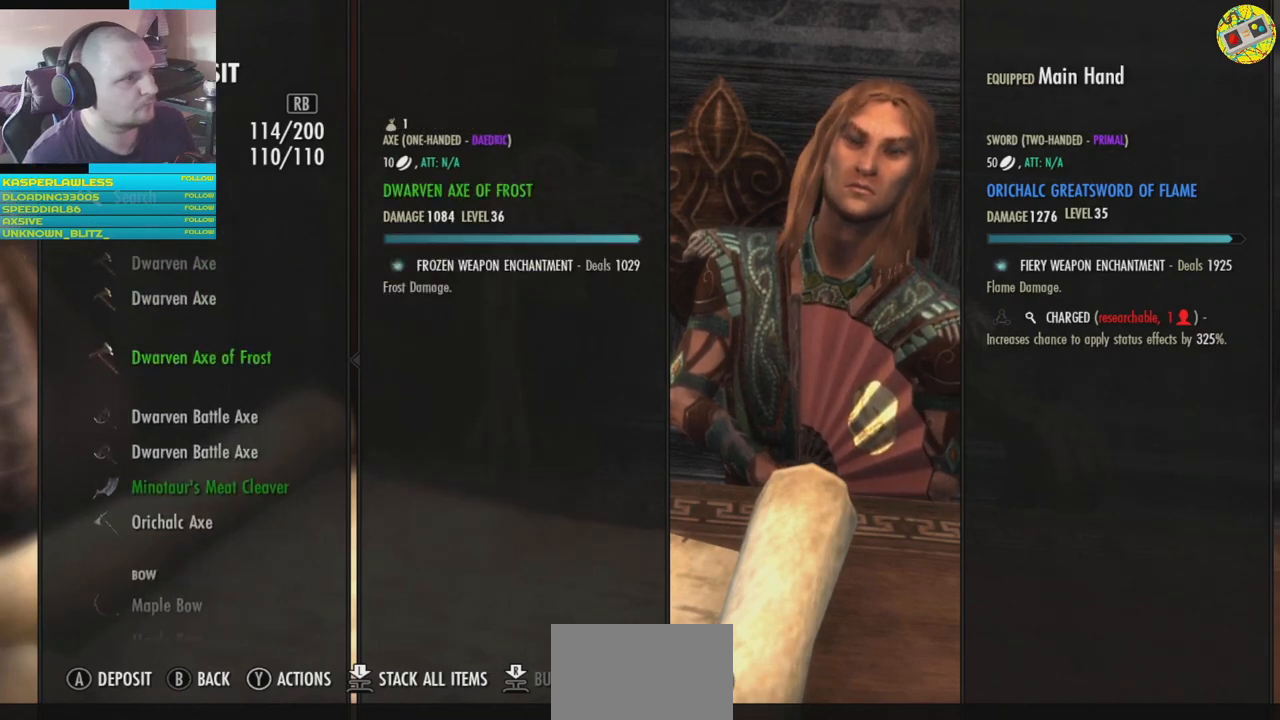
{"buttons": [], "left_stick": "center", "right_stick": "center", "events": []}
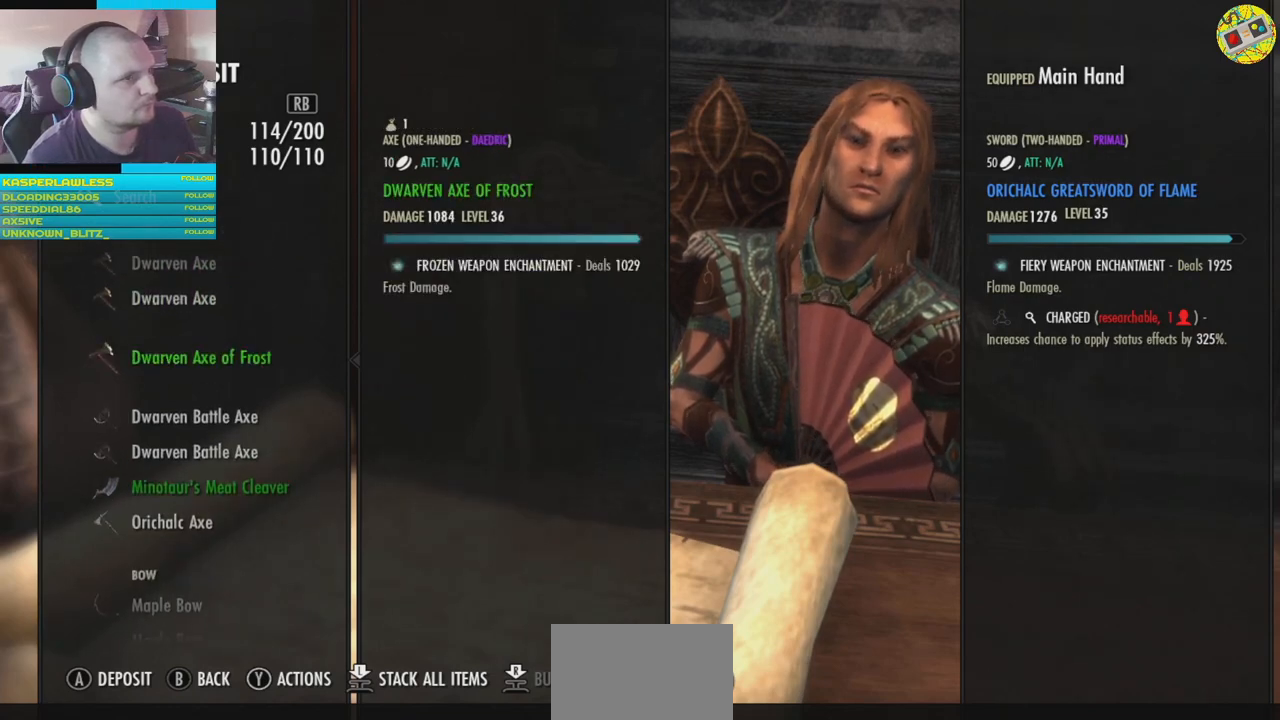
{"buttons": [], "left_stick": "center", "right_stick": "center", "events": []}
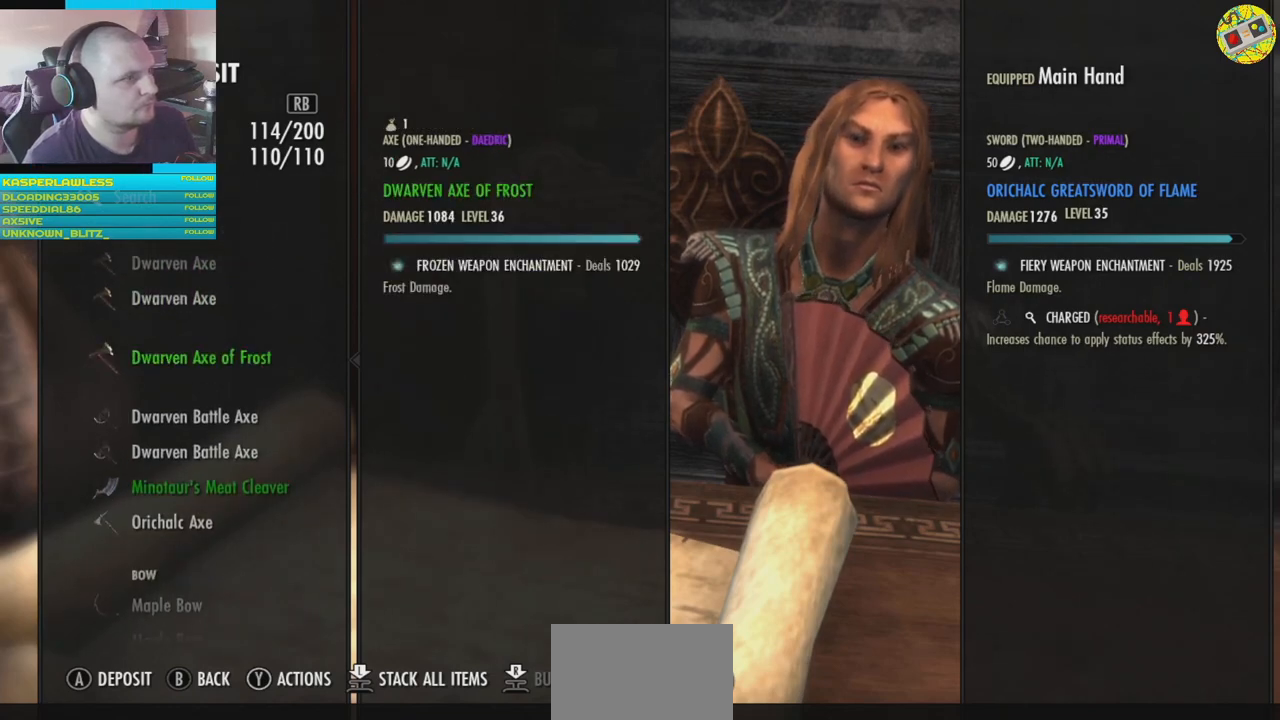
{"buttons": [], "left_stick": "center", "right_stick": "center", "events": []}
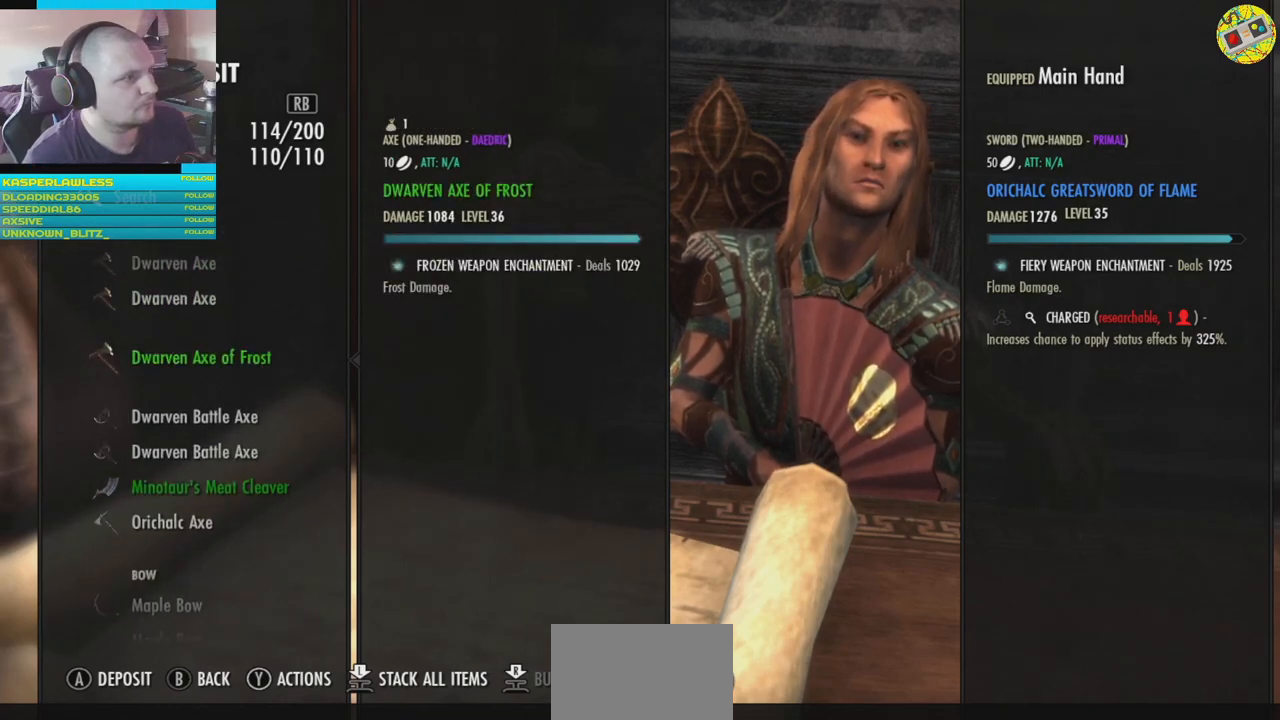
{"buttons": [], "left_stick": "center", "right_stick": "center", "events": [[334, "A", "down"], [434, "A", "up"]]}
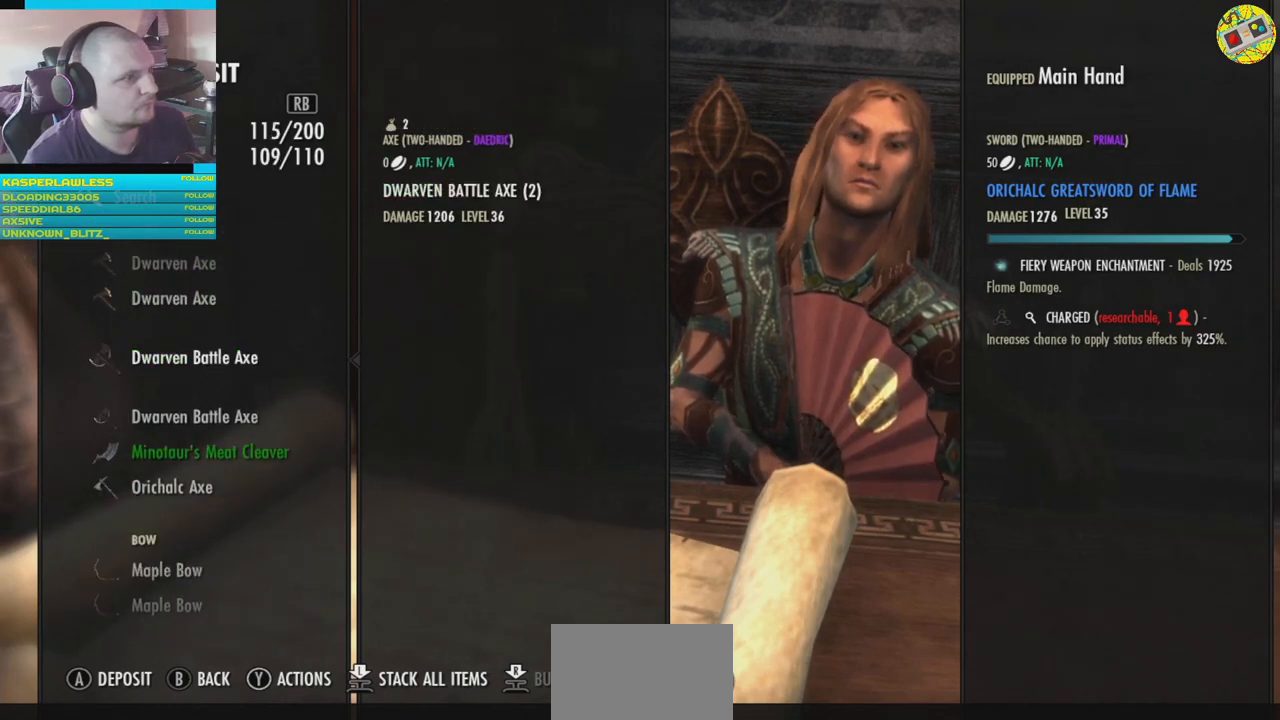
{"buttons": [], "left_stick": "center", "right_stick": "center", "events": []}
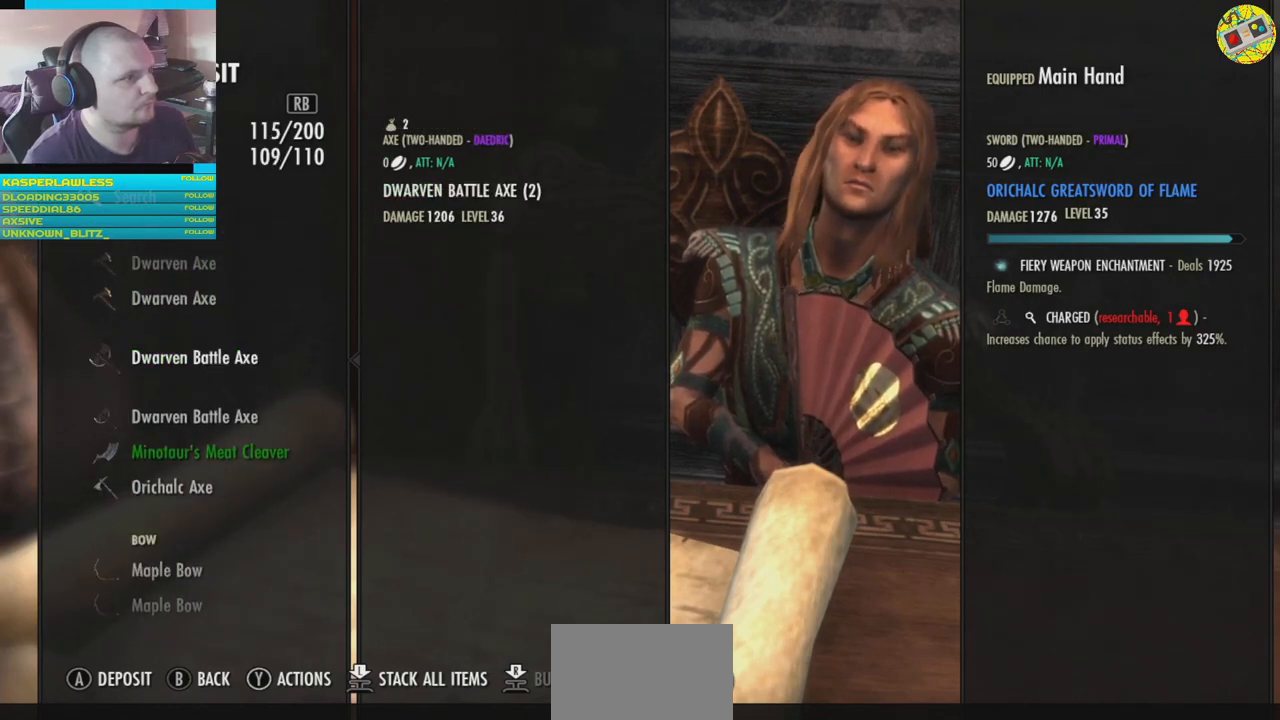
{"buttons": [], "left_stick": "center", "right_stick": "center", "events": [[150, "DPAD_DOWN", "down"], [234, "DPAD_DOWN", "up"], [317, "DPAD_DOWN", "down"], [417, "DPAD_DOWN", "up"]]}
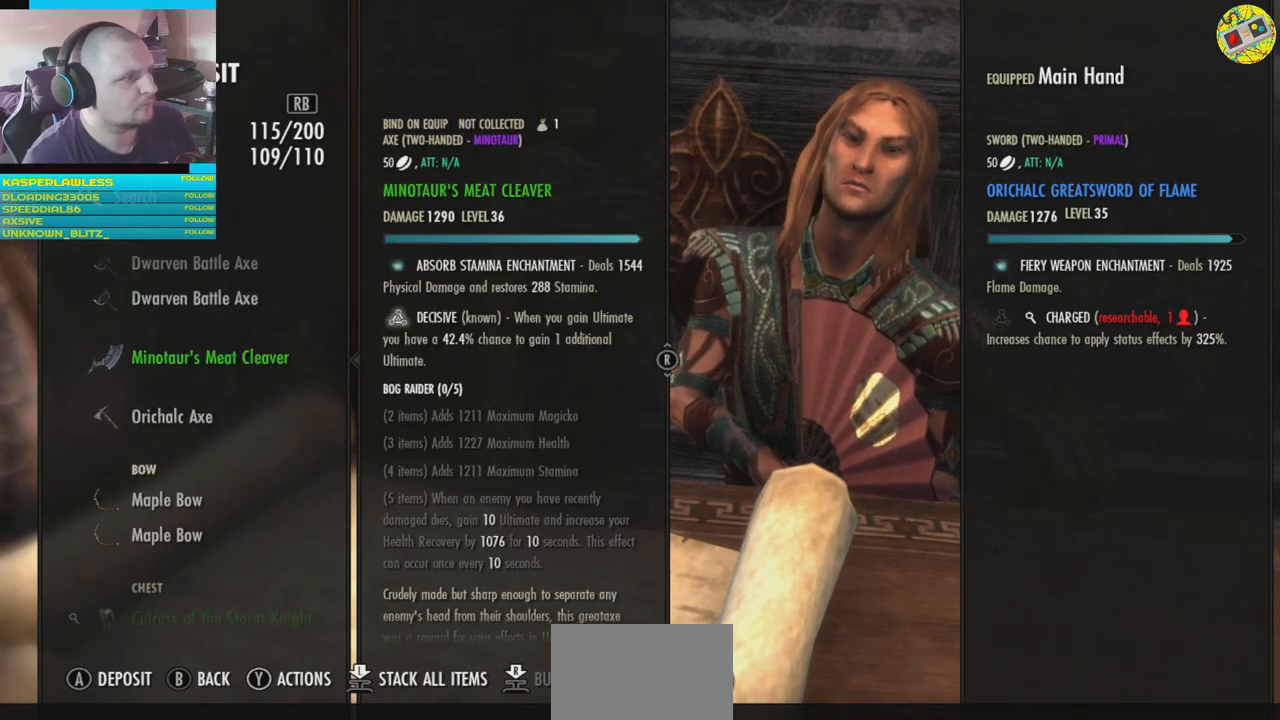
{"buttons": [], "left_stick": "center", "right_stick": "center", "events": []}
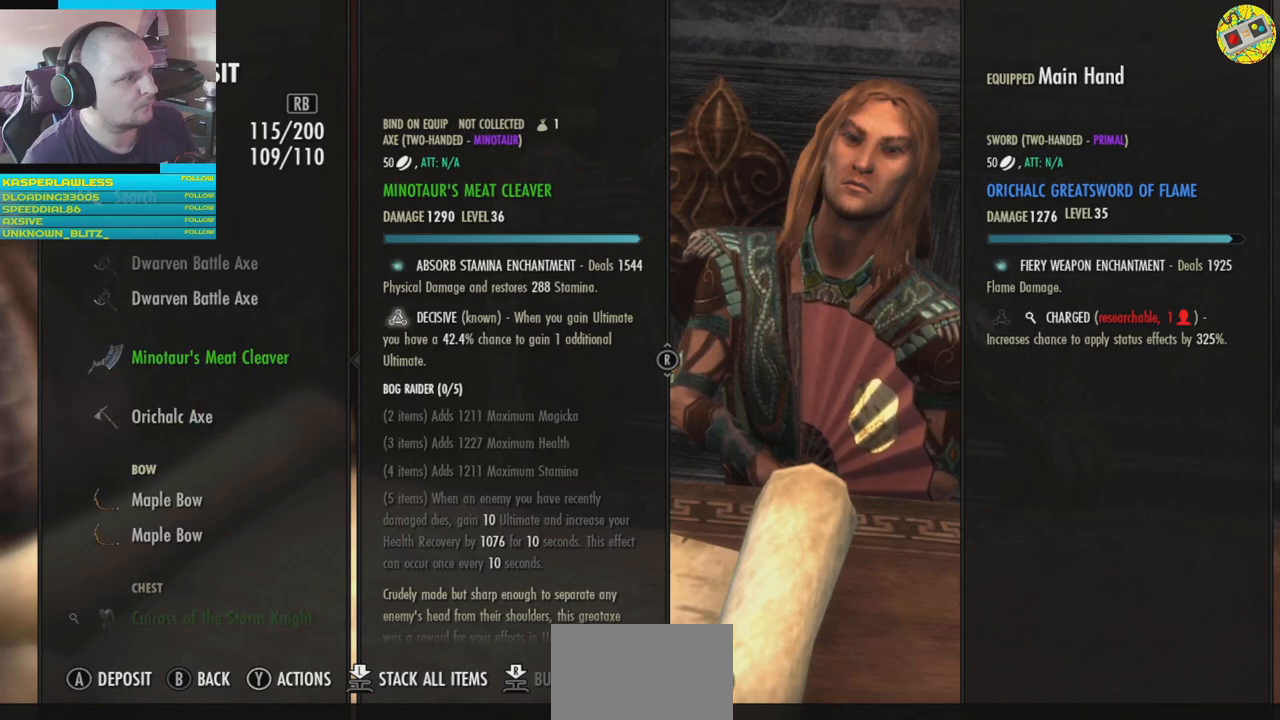
{"buttons": [], "left_stick": "center", "right_stick": "center", "events": []}
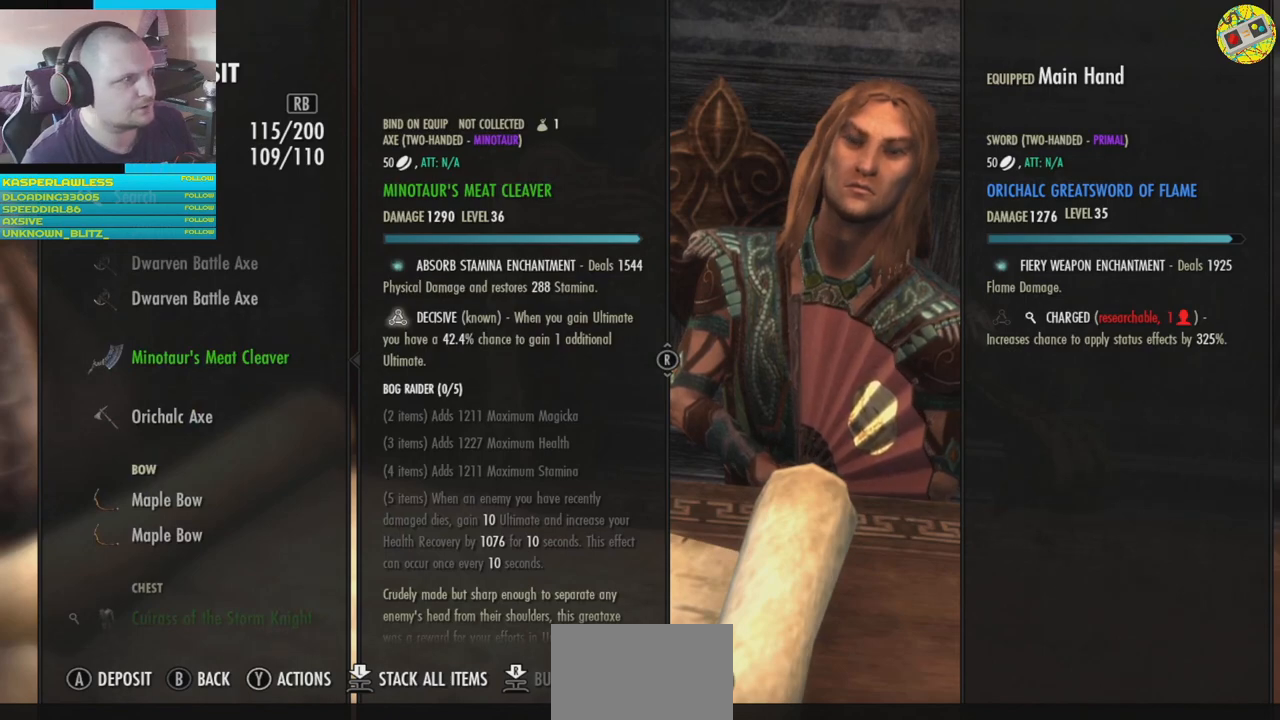
{"buttons": ["DPAD_DOWN"], "left_stick": "center", "right_stick": "center", "events": [[50, "DPAD_DOWN", "down"], [117, "DPAD_DOWN", "up"], [417, "DPAD_DOWN", "down"]]}
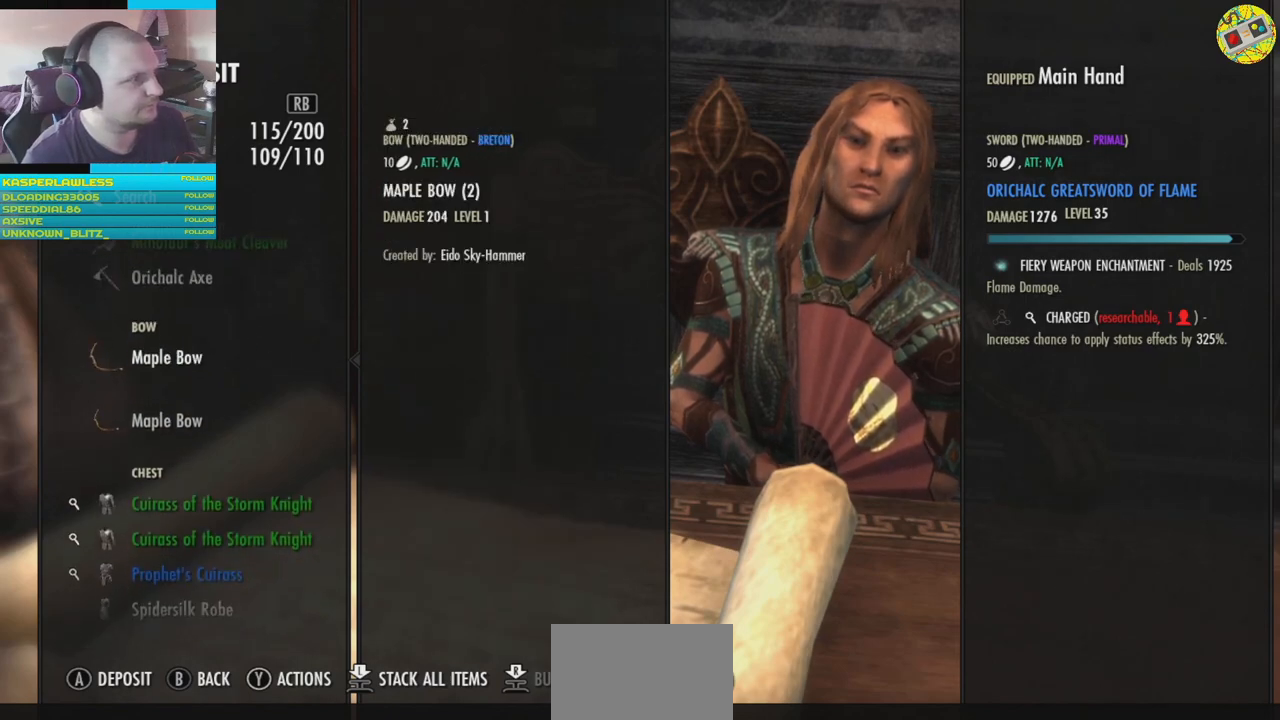
{"buttons": [], "left_stick": "center", "right_stick": "center", "events": [[50, "DPAD_DOWN", "up"], [134, "DPAD_DOWN", "down"], [234, "DPAD_DOWN", "up"]]}
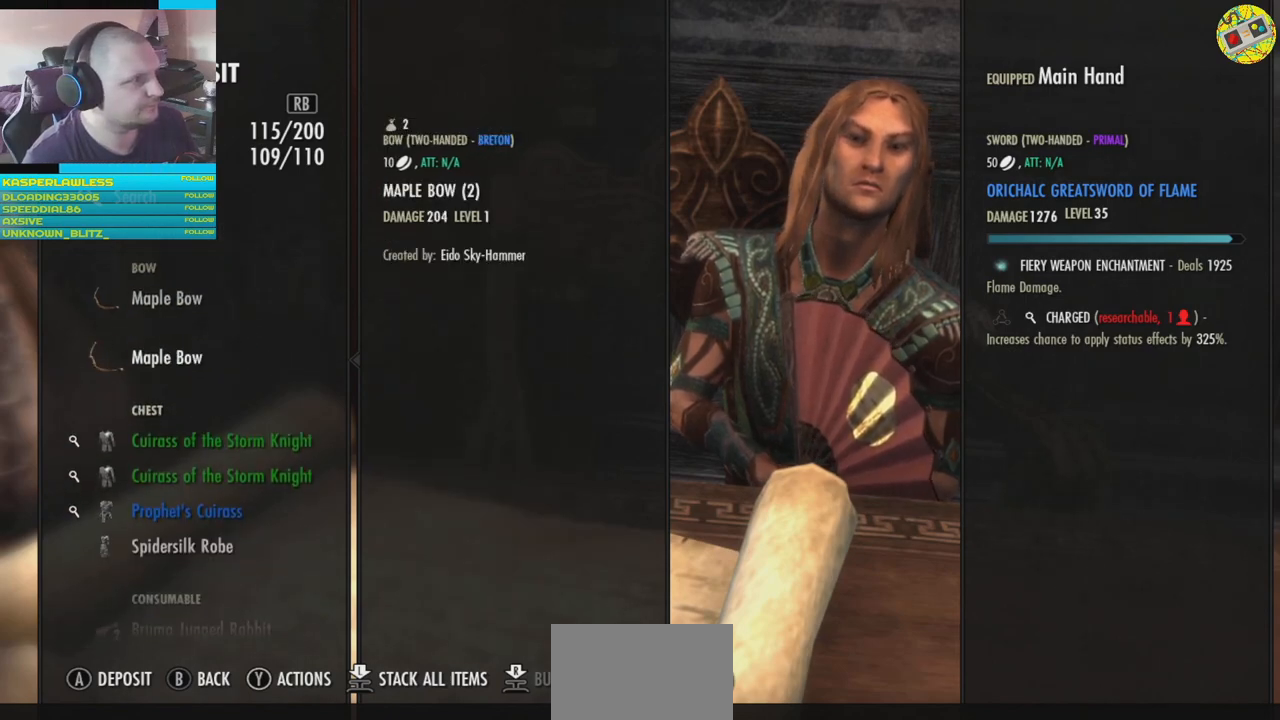
{"buttons": [], "left_stick": "center", "right_stick": "center", "events": []}
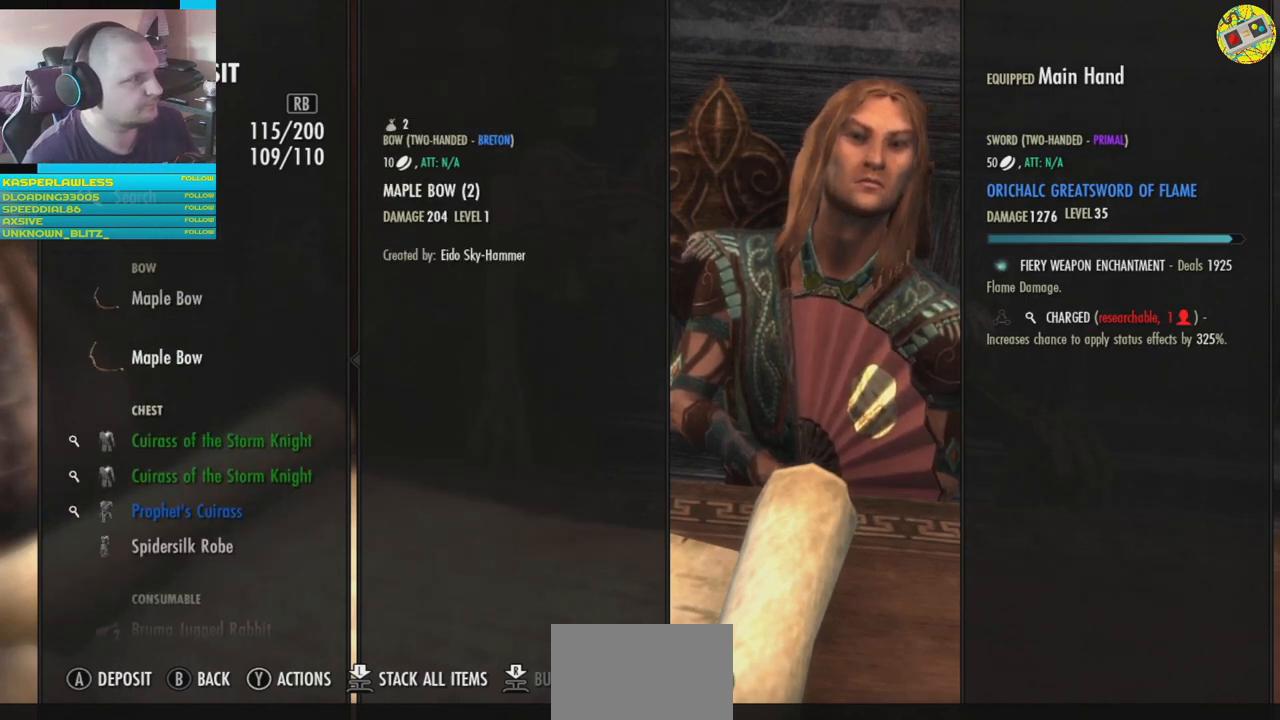
{"buttons": [], "left_stick": "center", "right_stick": "center", "events": []}
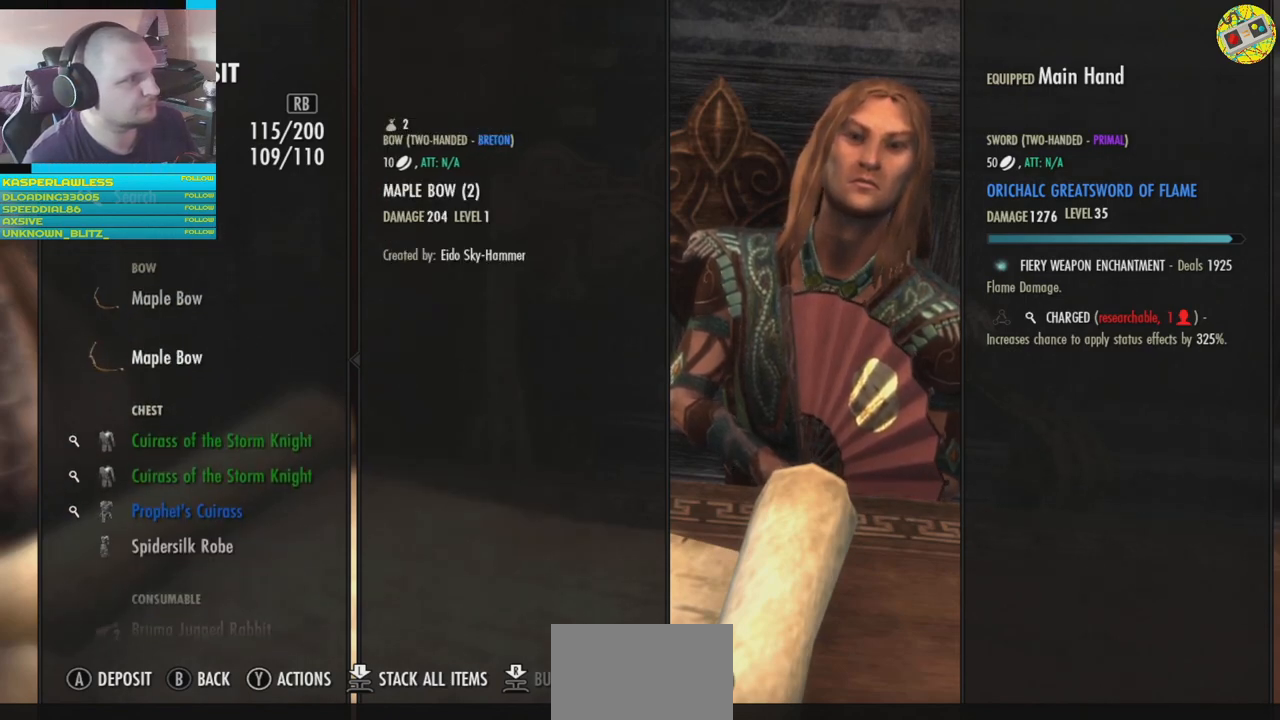
{"buttons": [], "left_stick": "center", "right_stick": "center", "events": []}
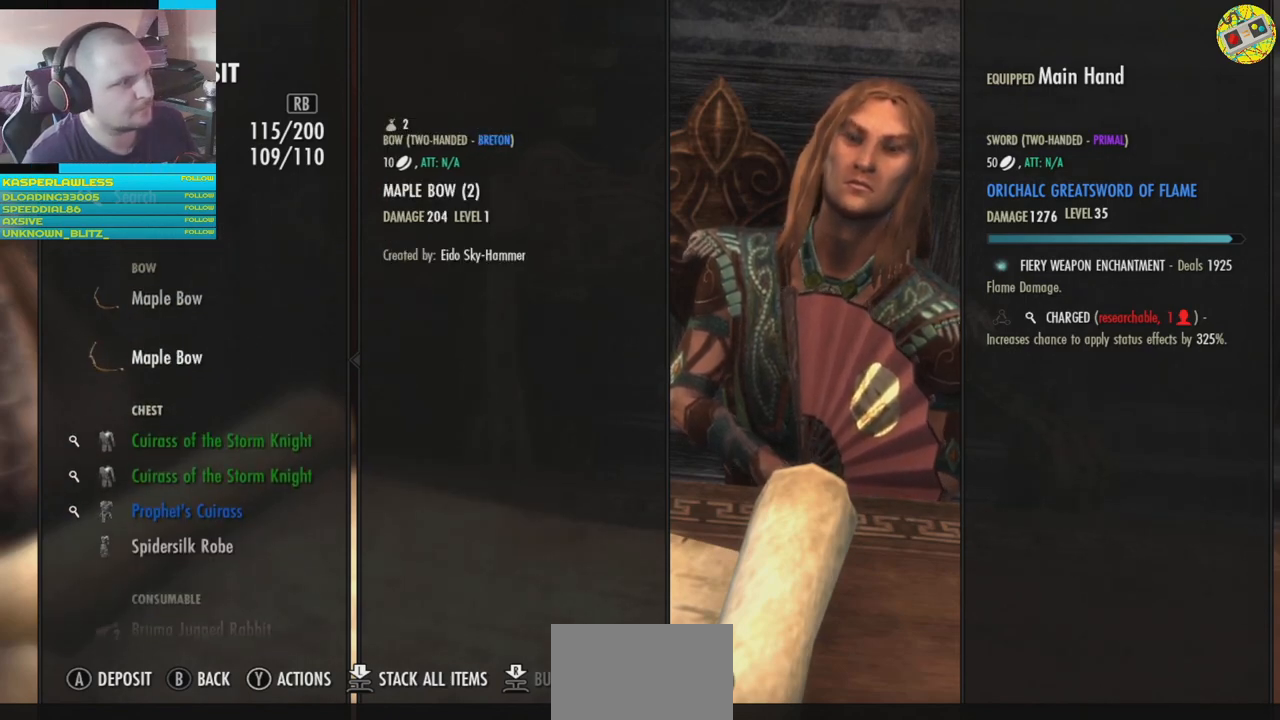
{"buttons": ["DPAD_DOWN"], "left_stick": "center", "right_stick": "center", "events": [[417, "DPAD_DOWN", "down"]]}
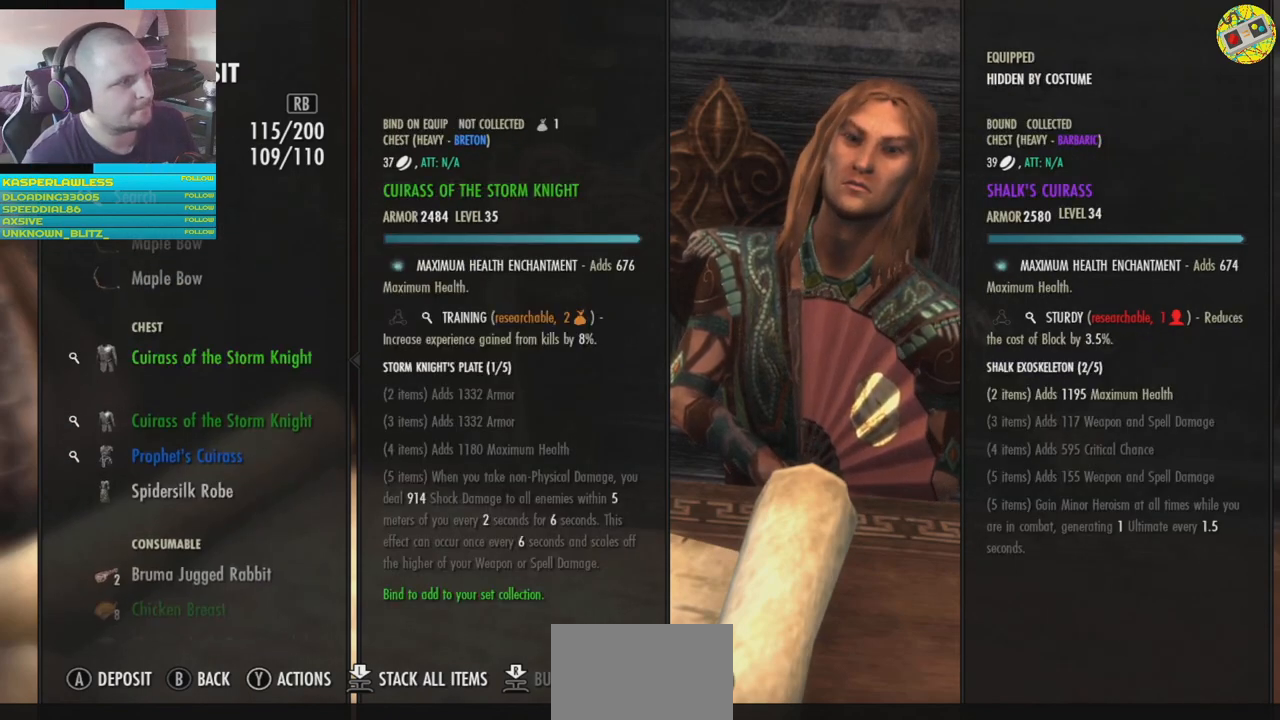
{"buttons": [], "left_stick": "center", "right_stick": "center", "events": [[67, "DPAD_DOWN", "up"]]}
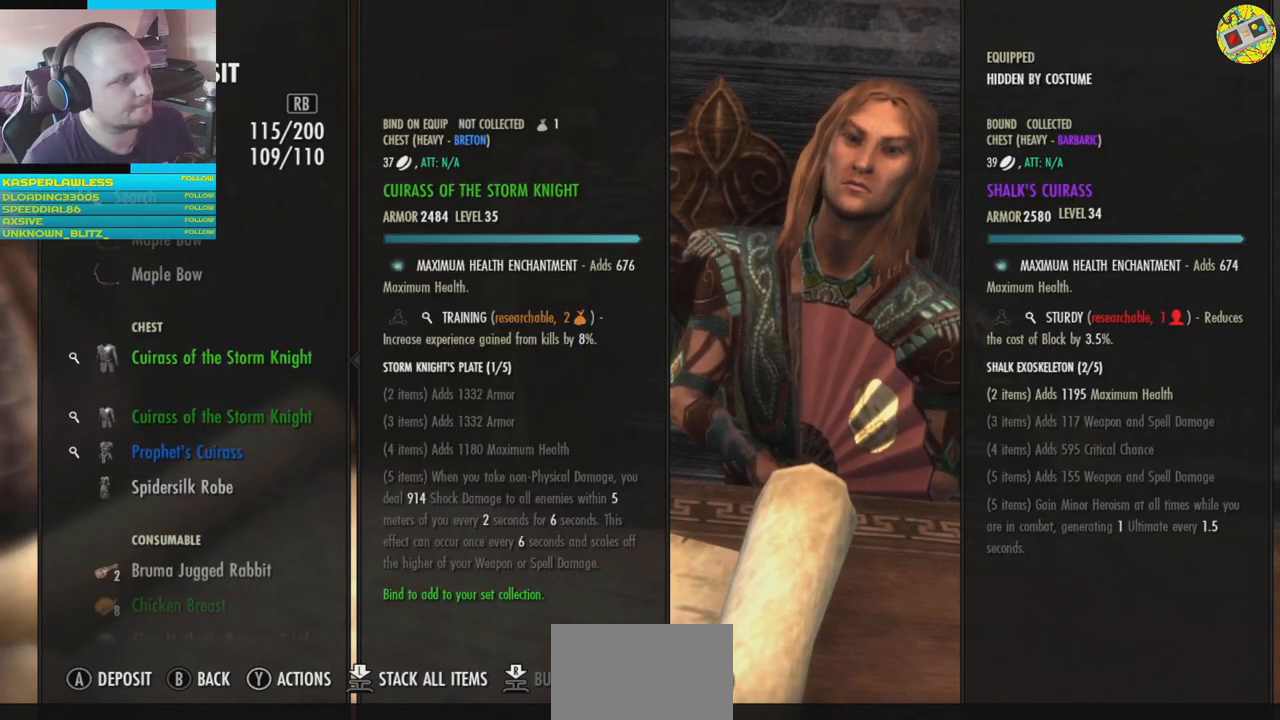
{"buttons": [], "left_stick": "center", "right_stick": "center", "events": [[333, "DPAD_DOWN", "down"], [417, "DPAD_DOWN", "up"]]}
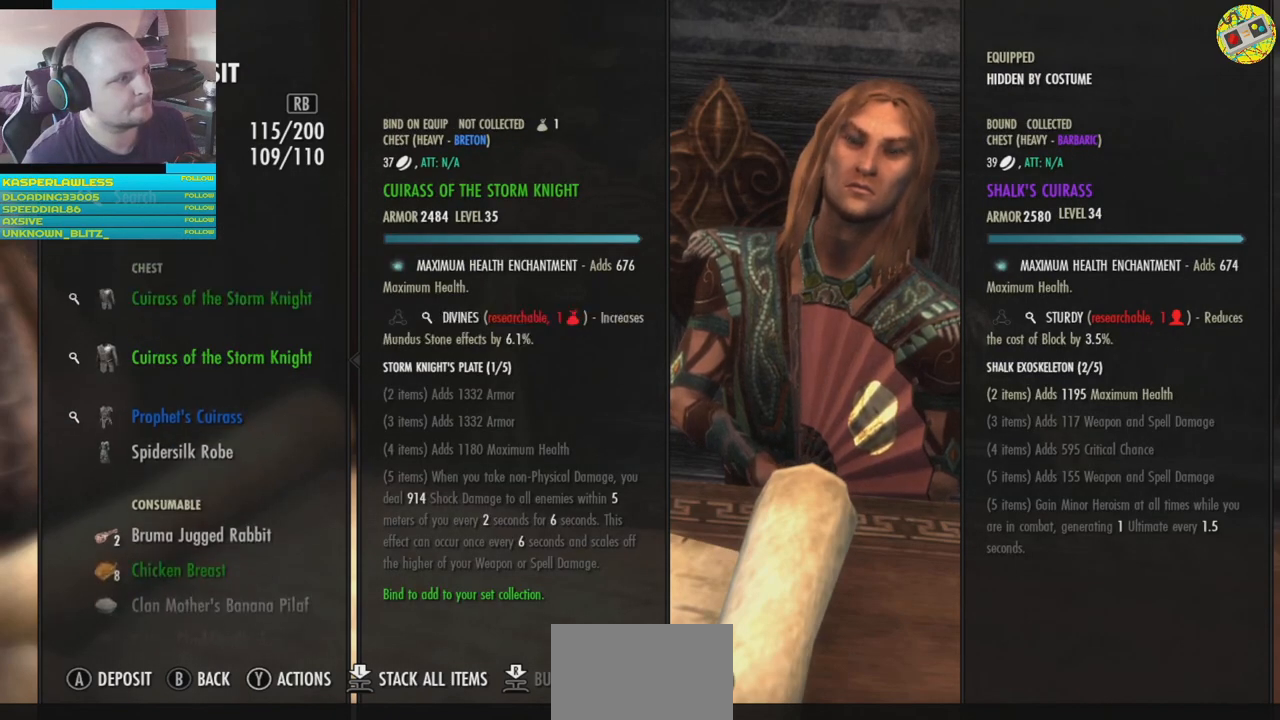
{"buttons": [], "left_stick": "center", "right_stick": "center", "events": []}
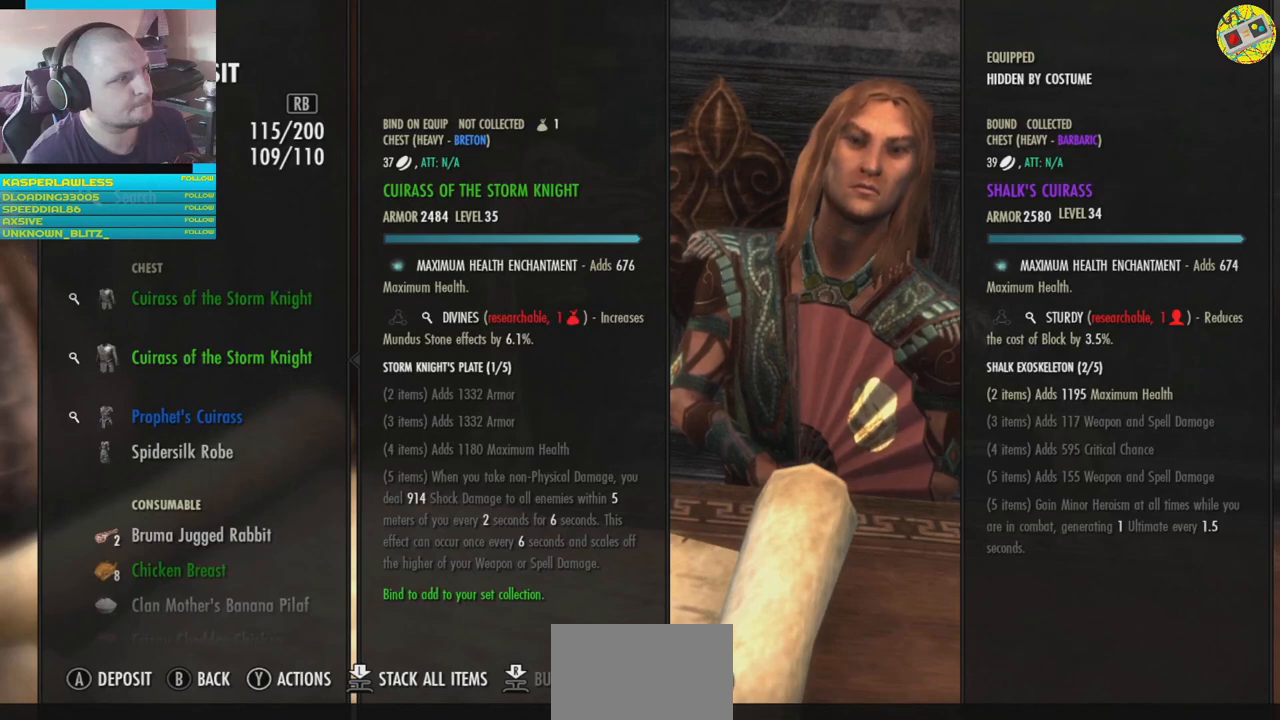
{"buttons": [], "left_stick": "center", "right_stick": "center", "events": []}
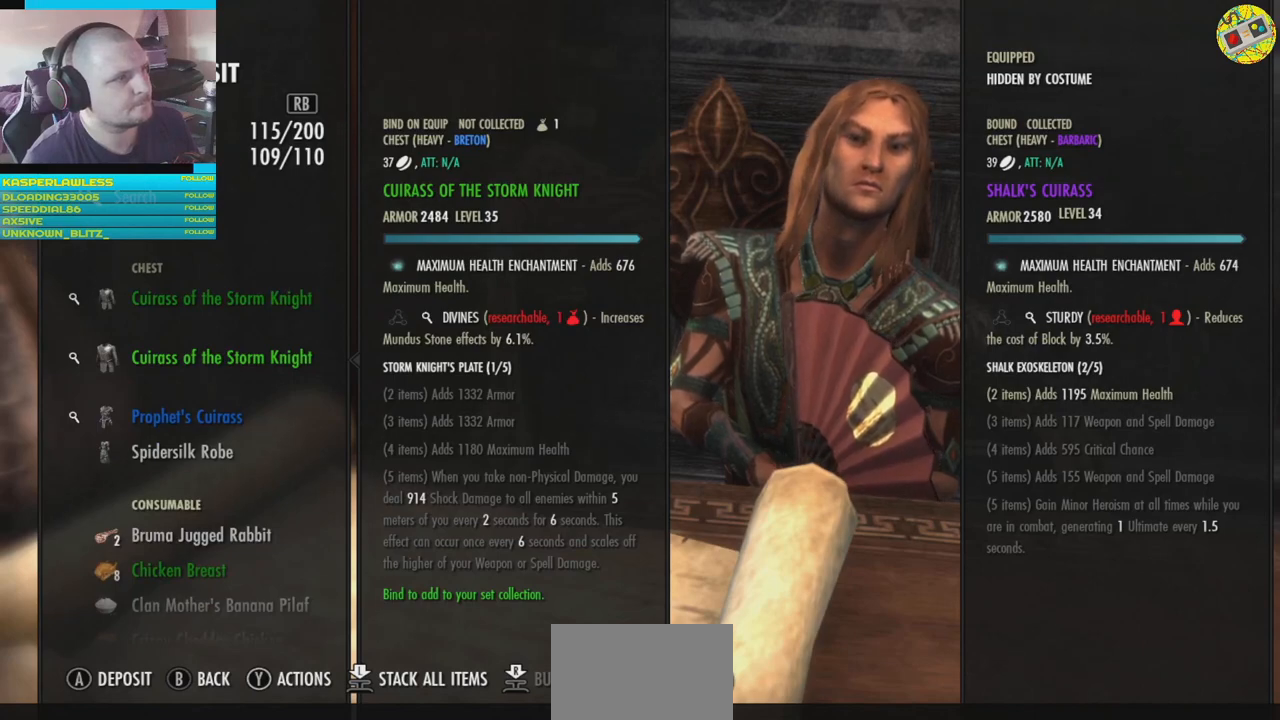
{"buttons": [], "left_stick": "center", "right_stick": "center", "events": []}
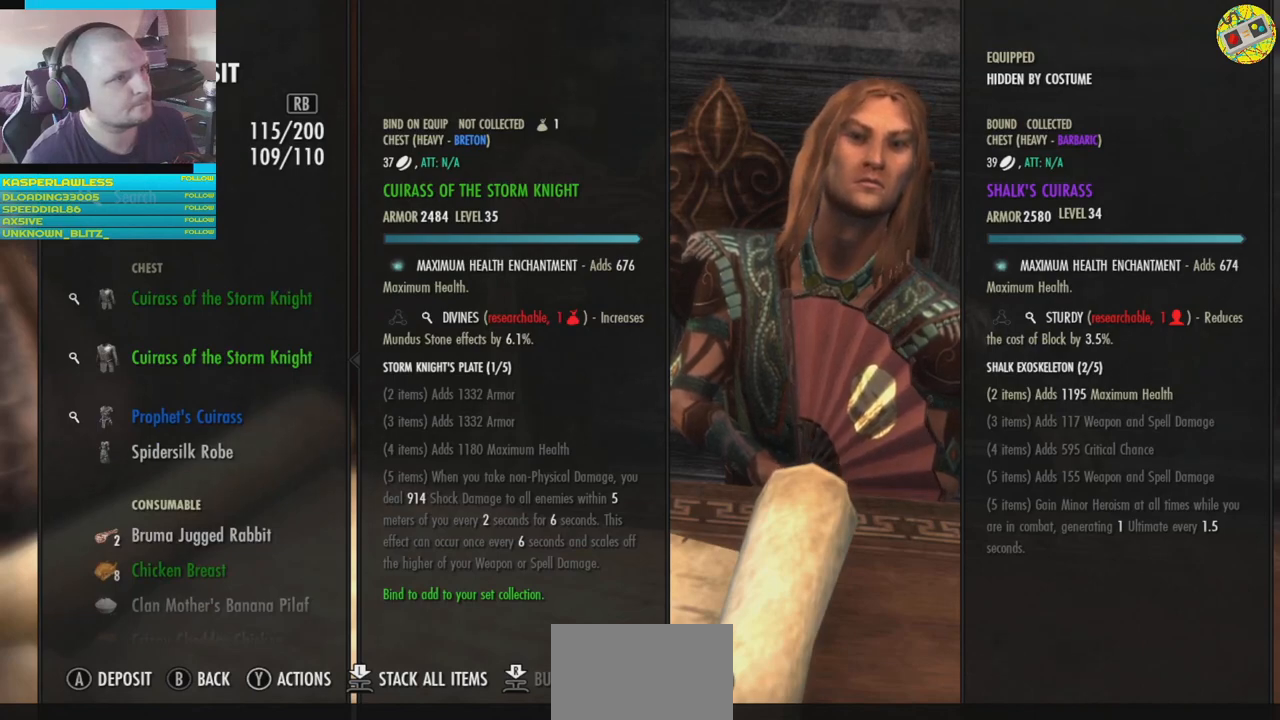
{"buttons": [], "left_stick": "center", "right_stick": "center", "events": [[150, "DPAD_DOWN", "down"], [250, "DPAD_DOWN", "up"]]}
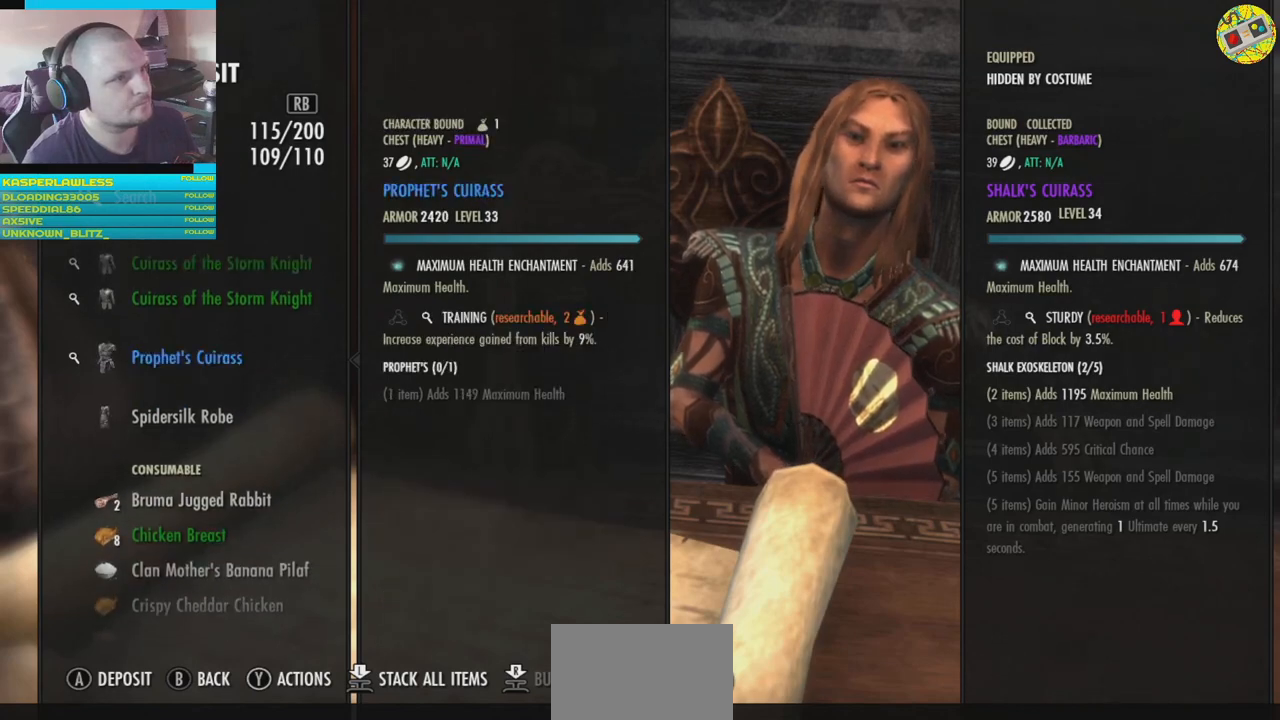
{"buttons": [], "left_stick": "center", "right_stick": "center", "events": []}
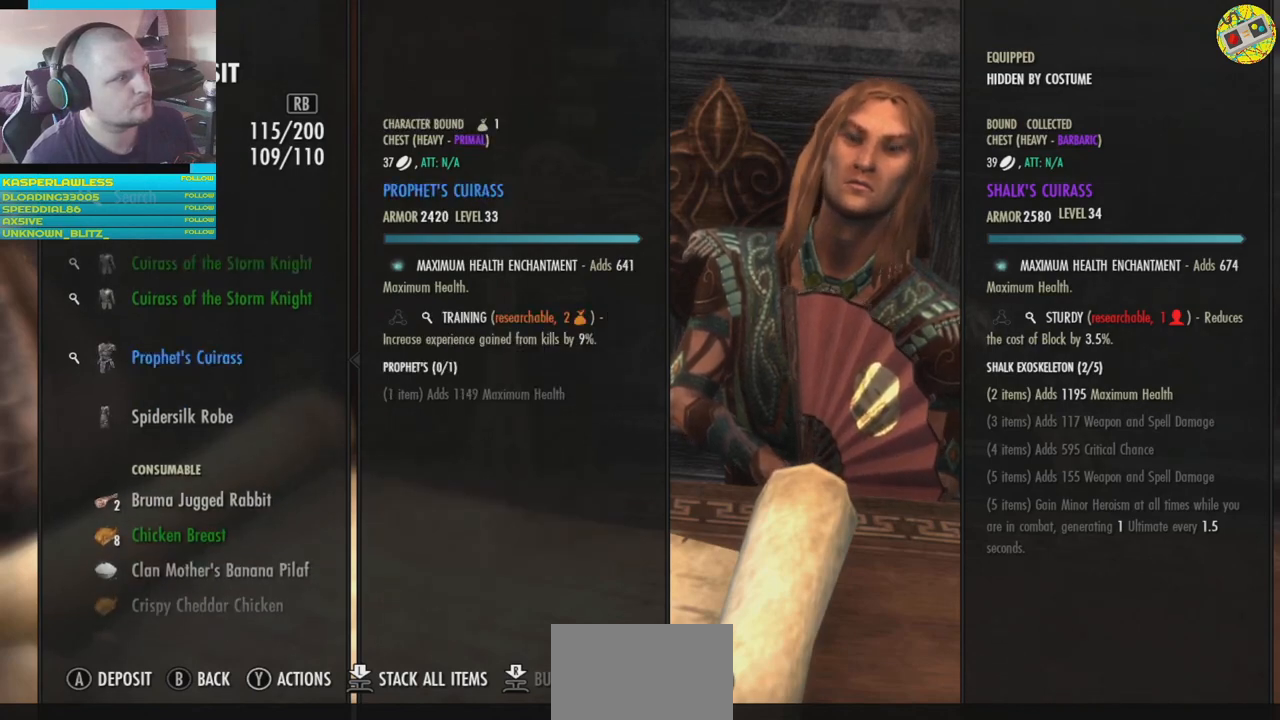
{"buttons": [], "left_stick": "center", "right_stick": "center", "events": []}
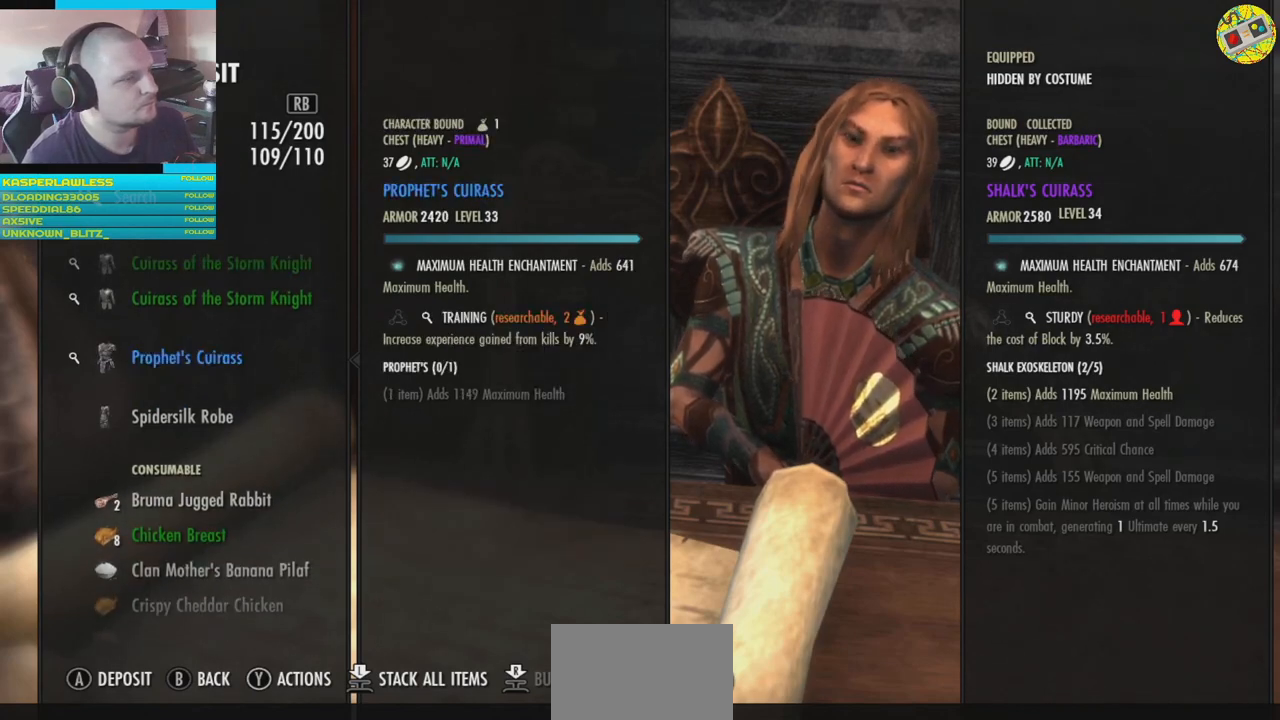
{"buttons": [], "left_stick": "center", "right_stick": "center", "events": []}